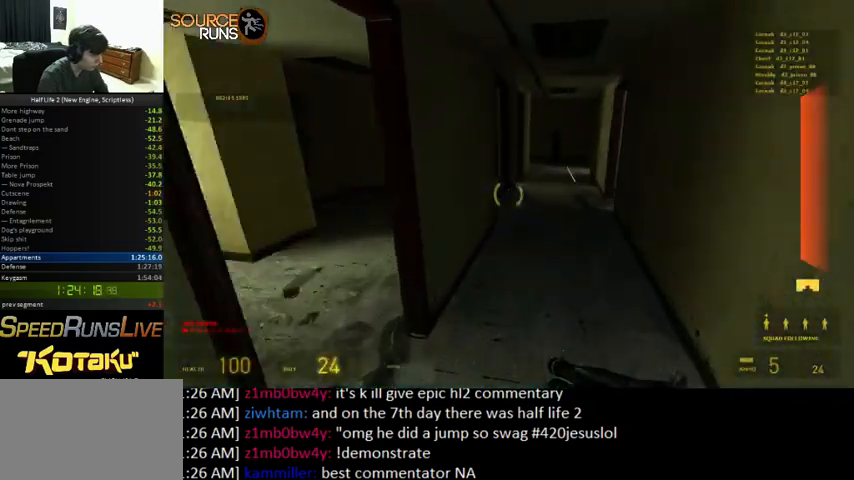
Gameplay with keyboard and mouse; each line is a JSON object with the keys and mouse buttons held at the frame after it. "events" lists presses ("down") and releases ("up") of "1", "3", "4", "5", "a", "alt", "c", "ctrl", "d", "e", "f", "q", "r", "s", "shift", "space", "tab", "v", "w", "x", "z", "mouse_left" and "mouse_right" between this image and that frame as [ms after this image, input, new state], when the widget could be followed in between. "mouse_left", "mouse_right" = the "left", "right" buttons of the "mouse" list. No other keys are recorded. Mouse movement is not recorded. Not read: 2 other_keys.
{"keys": ["w"], "mouse": [], "events": [[66, "w", "up"], [233, "w", "down"], [466, "d", "up"]]}
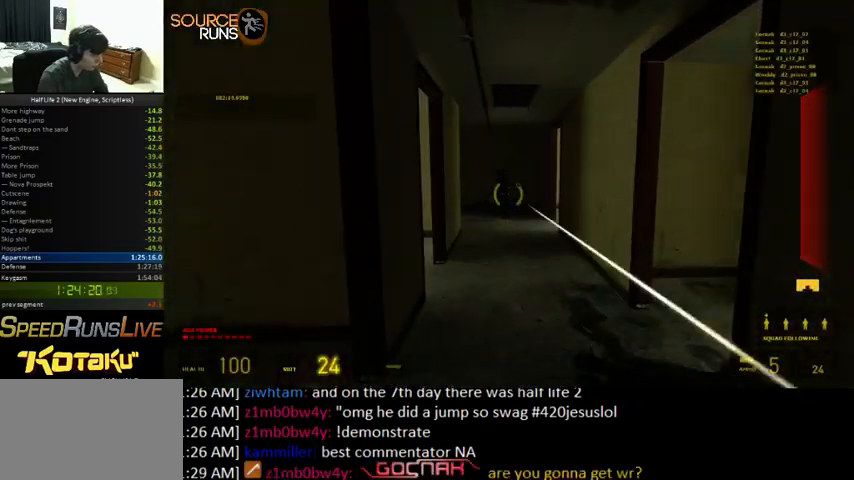
{"keys": ["w"], "mouse": [], "events": [[33, "mouse_left", "down"], [133, "mouse_left", "up"]]}
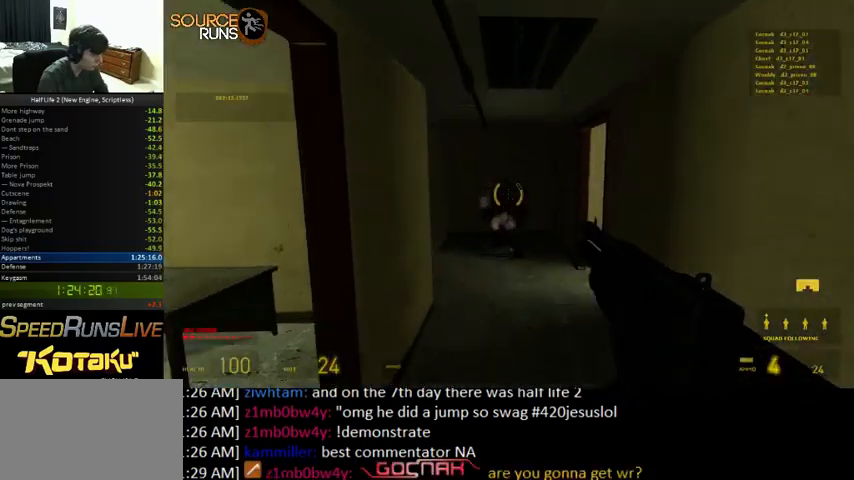
{"keys": ["w"], "mouse": [], "events": []}
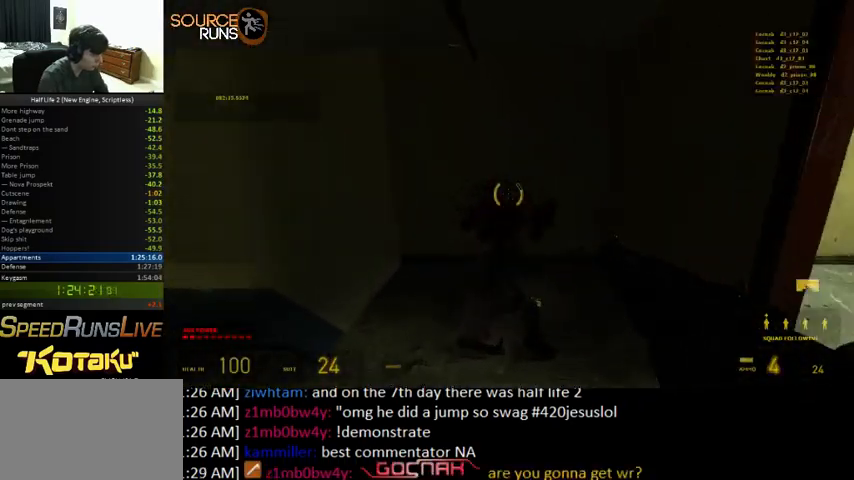
{"keys": ["w"], "mouse": [], "events": [[66, "w", "up"], [166, "a", "down"], [366, "w", "down"], [500, "a", "up"]]}
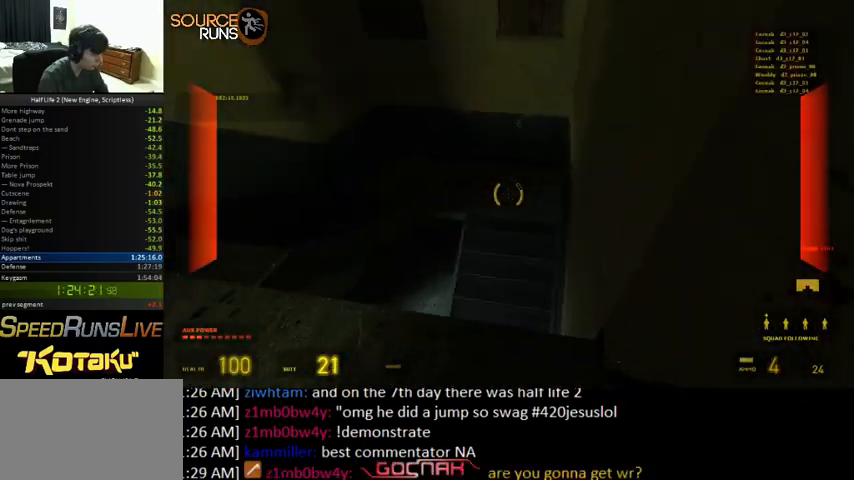
{"keys": ["a"], "mouse": [], "events": [[33, "d", "down"], [200, "w", "up"], [233, "a", "down"], [233, "d", "up"]]}
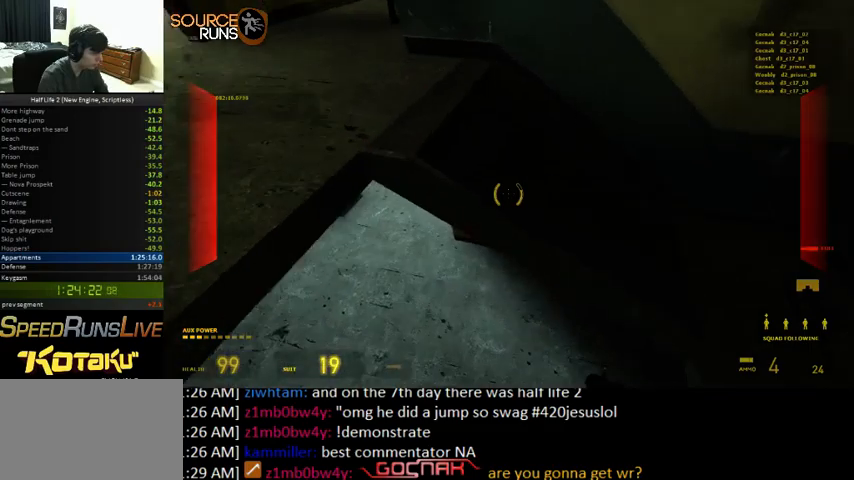
{"keys": ["a", "w"], "mouse": [], "events": [[66, "w", "down"]]}
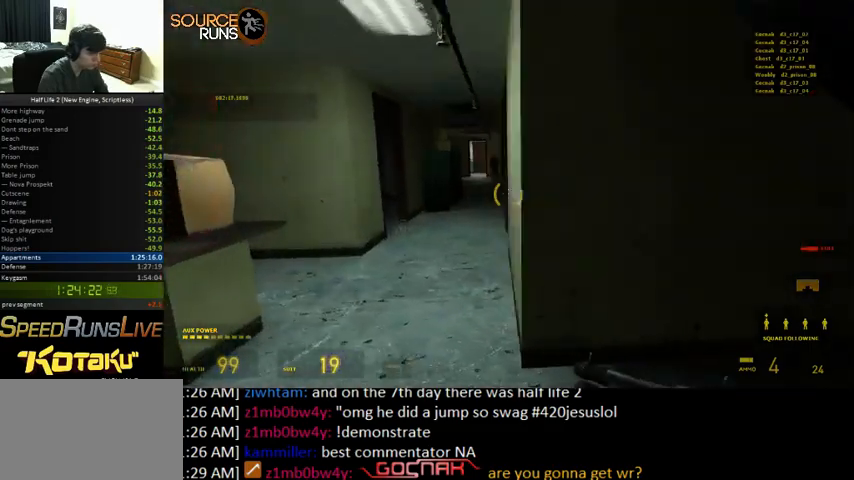
{"keys": ["shift", "w"], "mouse": [], "events": [[133, "a", "up"], [133, "shift", "down"], [233, "d", "down"], [300, "d", "up"]]}
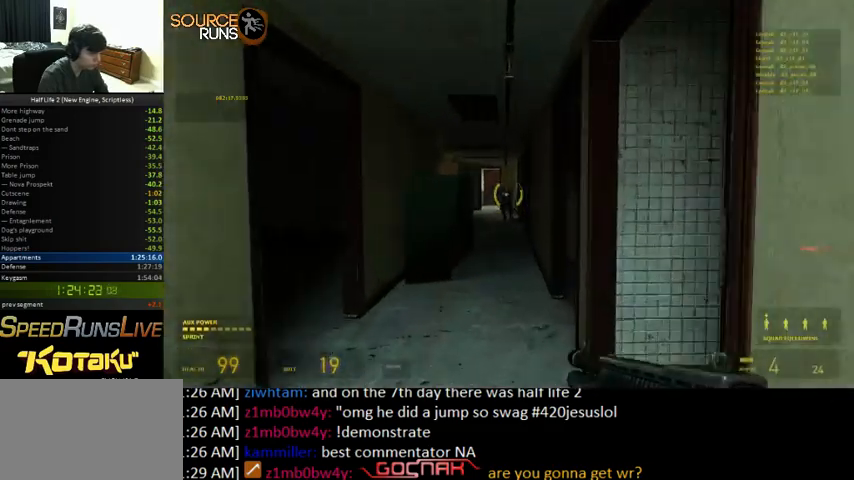
{"keys": ["a", "shift", "w"], "mouse": [], "events": [[33, "mouse_left", "down"], [166, "mouse_left", "up"], [466, "a", "down"]]}
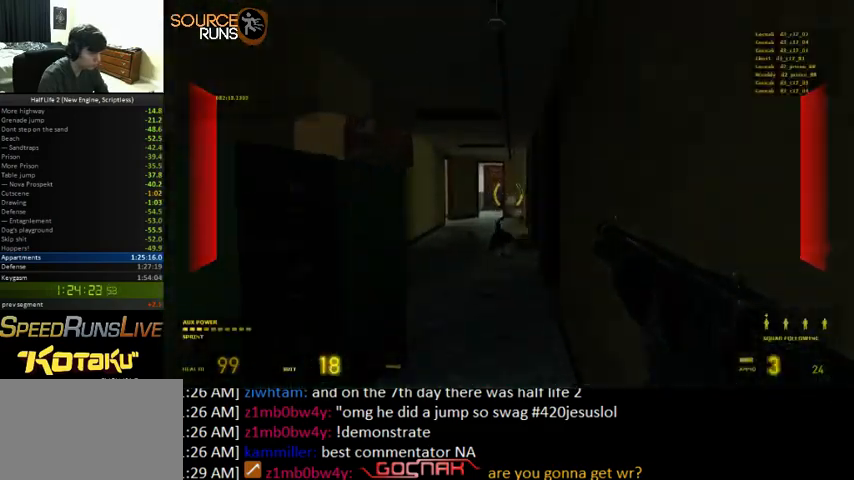
{"keys": ["shift", "w"], "mouse": [], "events": [[33, "a", "up"]]}
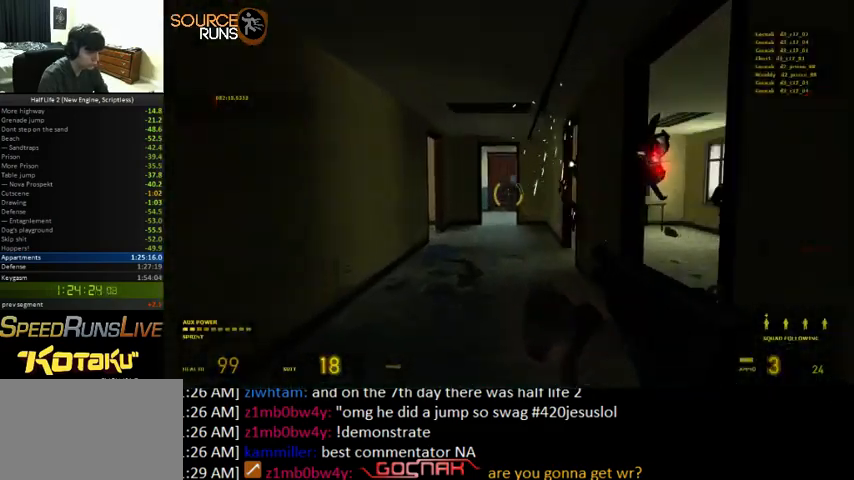
{"keys": ["a", "shift", "w"], "mouse": [], "events": [[200, "a", "down"], [333, "a", "up"], [500, "a", "down"]]}
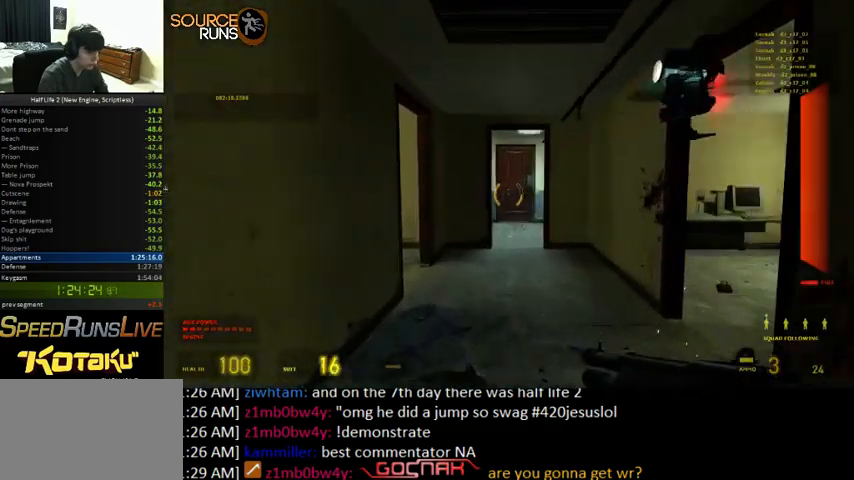
{"keys": ["shift", "w"], "mouse": [], "events": [[133, "a", "up"], [200, "d", "down"], [266, "d", "up"], [366, "d", "down"], [500, "d", "up"]]}
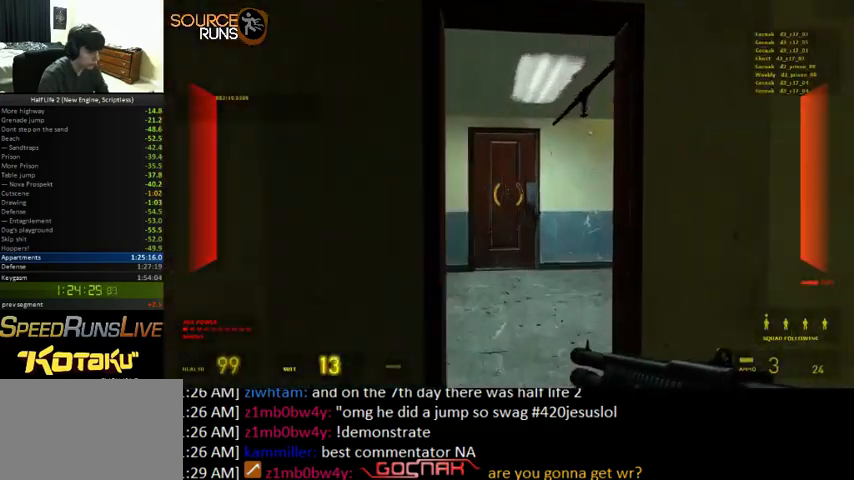
{"keys": ["d", "shift", "w"], "mouse": [], "events": [[266, "d", "down"]]}
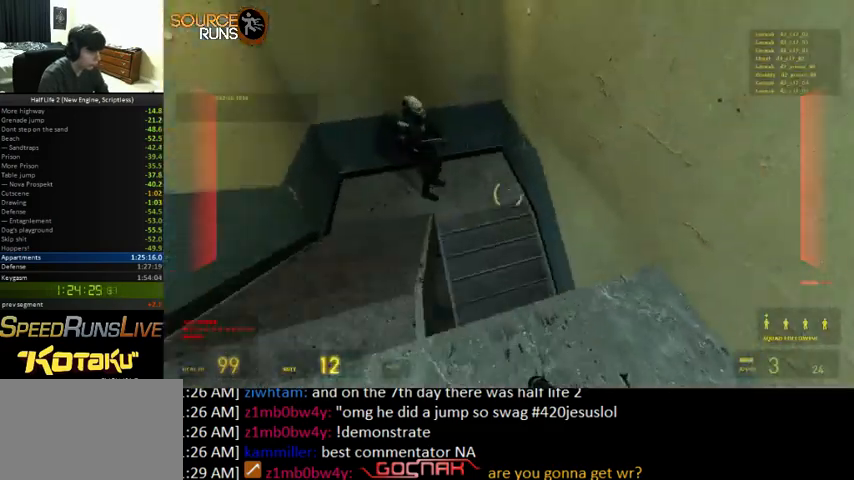
{"keys": ["a"], "mouse": [], "events": [[166, "shift", "up"], [166, "w", "up"], [233, "a", "down"], [300, "d", "up"]]}
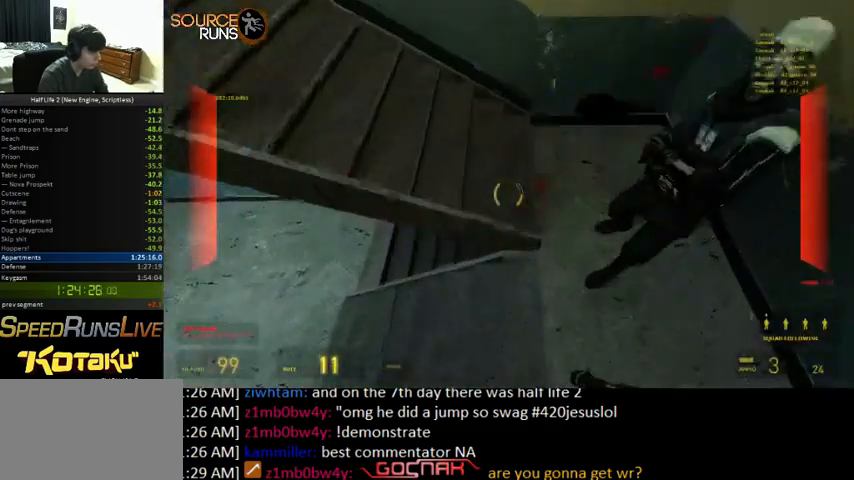
{"keys": ["a", "w"], "mouse": [], "events": [[66, "w", "down"]]}
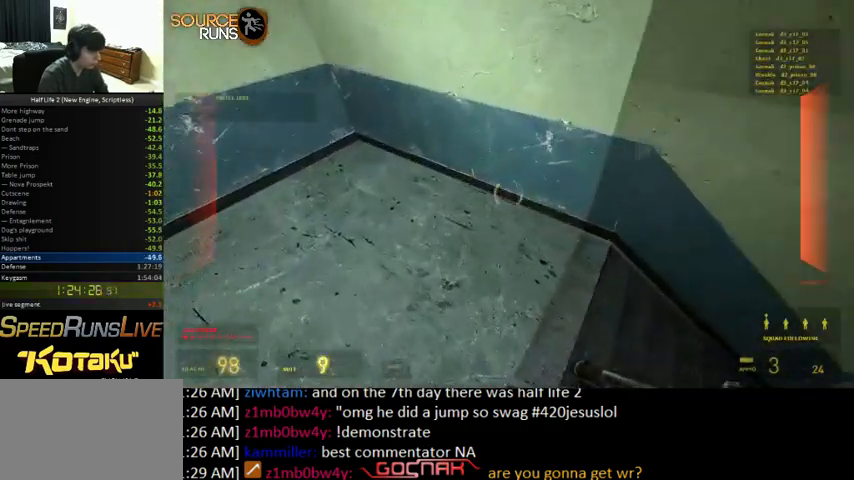
{"keys": ["d", "shift", "w"], "mouse": [], "events": [[33, "a", "up"], [66, "d", "down"], [233, "shift", "down"]]}
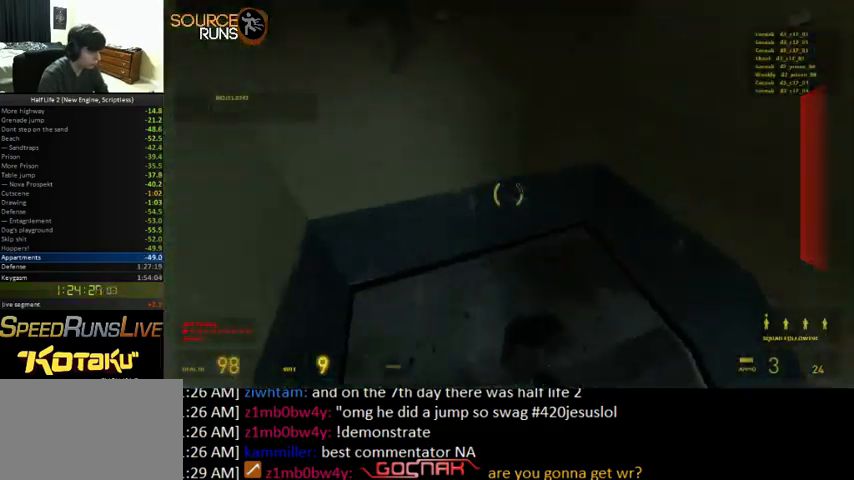
{"keys": ["d", "shift", "w"], "mouse": [], "events": []}
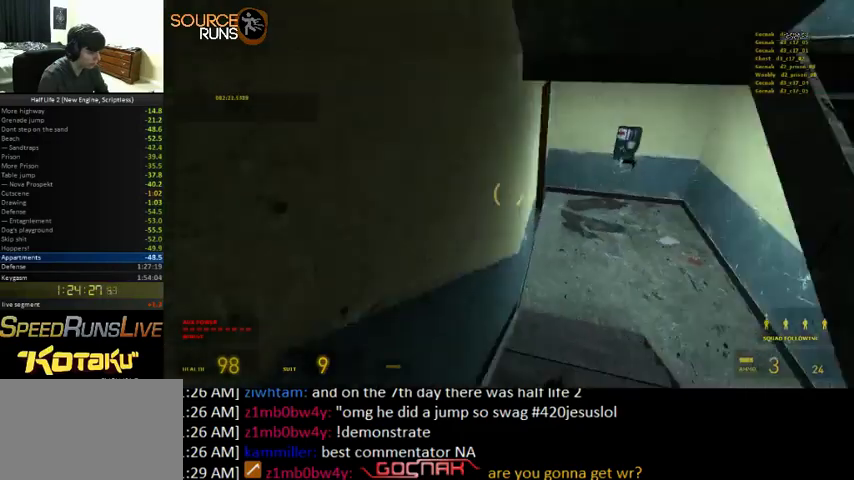
{"keys": ["shift", "w"], "mouse": [], "events": [[133, "d", "up"]]}
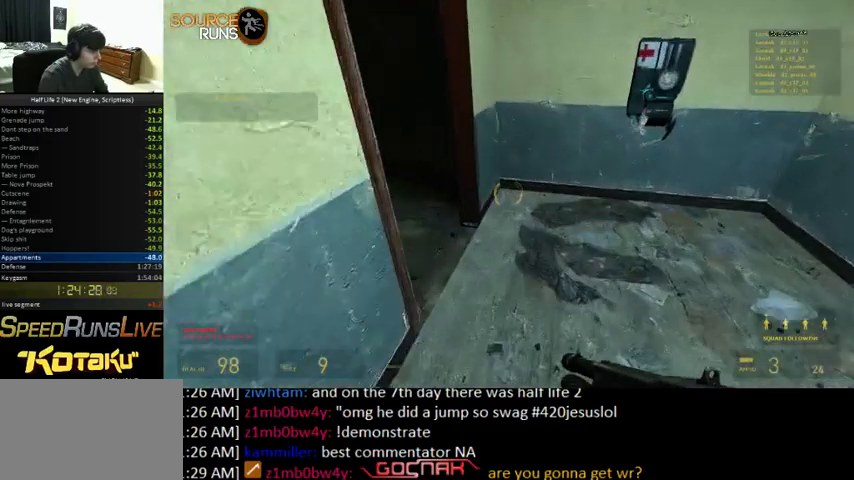
{"keys": ["a", "w"], "mouse": [], "events": [[166, "a", "down"], [400, "shift", "up"]]}
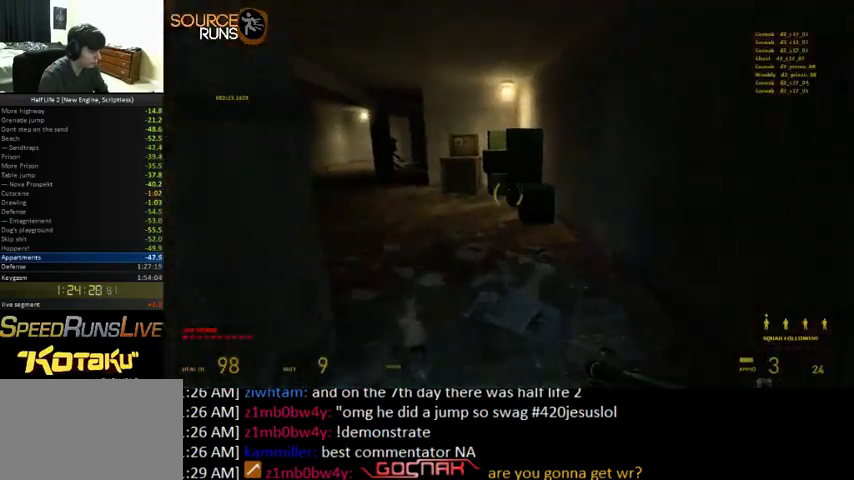
{"keys": ["a", "w"], "mouse": [], "events": [[100, "w", "up"], [400, "w", "down"]]}
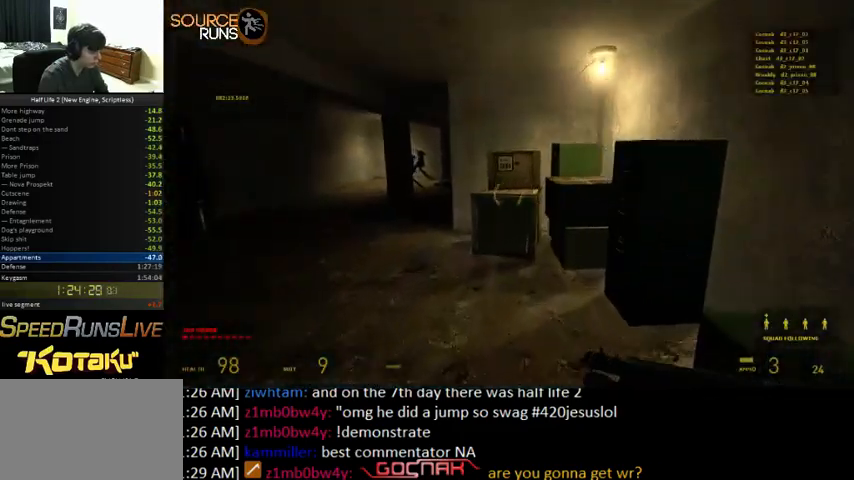
{"keys": ["a", "ctrl", "w"], "mouse": []}
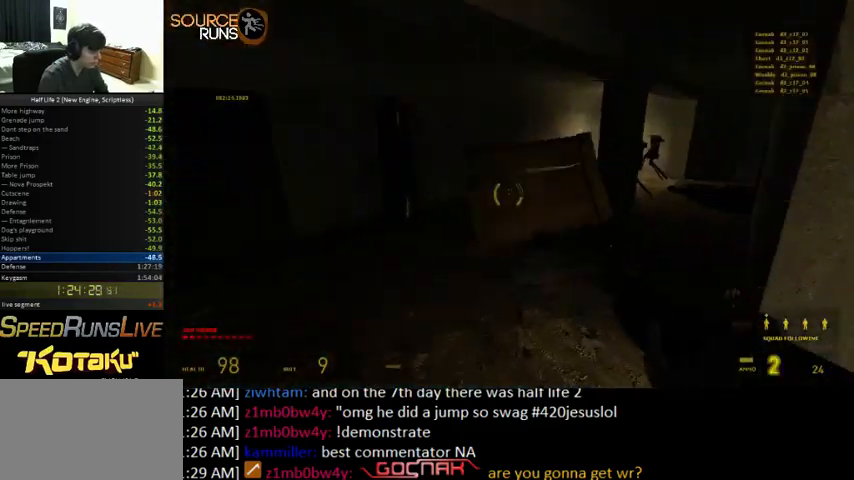
{"keys": ["shift", "w"], "mouse": [], "events": [[33, "ctrl", "up"], [66, "d", "down"], [133, "a", "up"], [233, "d", "up"], [500, "shift", "down"]]}
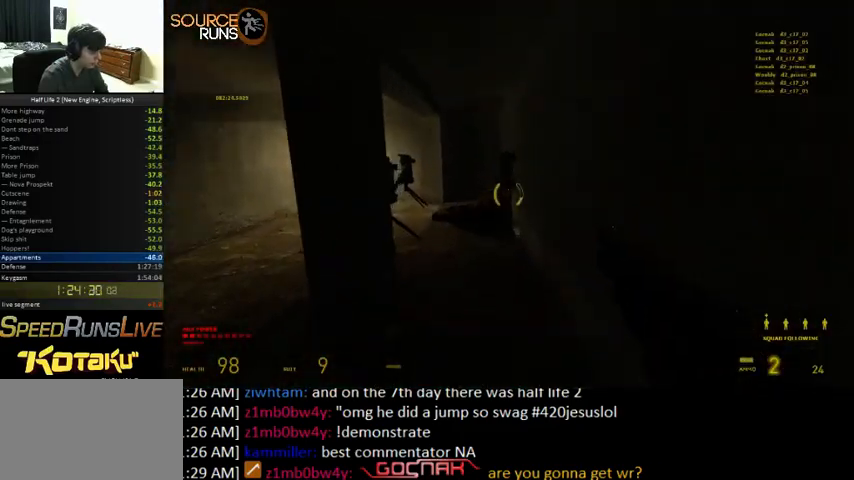
{"keys": ["ctrl", "d"], "mouse": [], "events": [[200, "shift", "up"], [266, "a", "down"], [300, "ctrl", "down"], [300, "w", "up"], [466, "d", "down"], [500, "a", "up"]]}
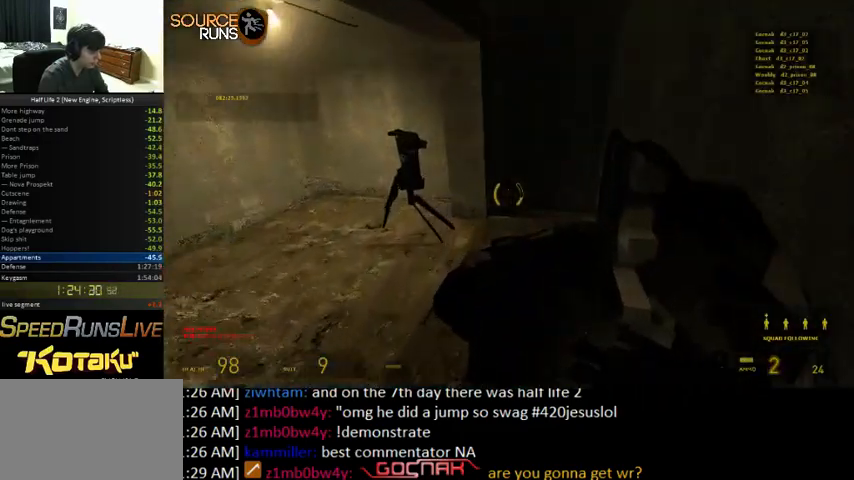
{"keys": ["a", "shift", "w"], "mouse": [], "events": [[366, "ctrl", "up"], [366, "w", "down"], [500, "a", "down"], [500, "d", "up"], [500, "shift", "down"]]}
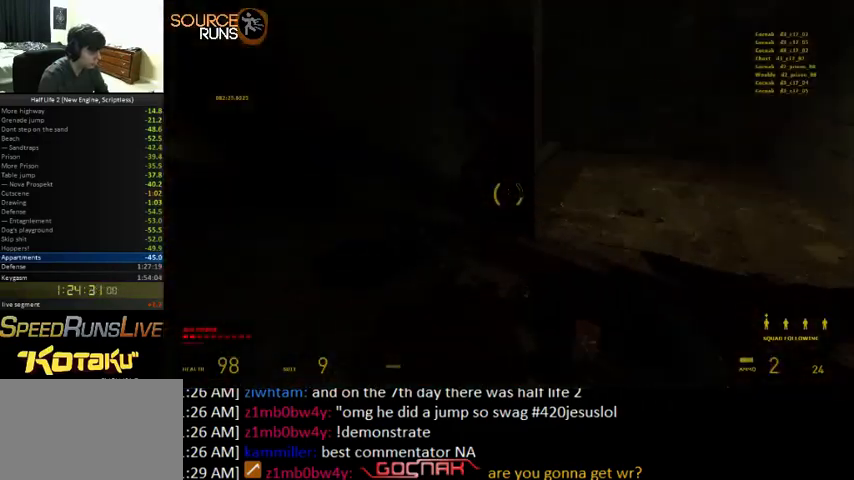
{"keys": ["d", "w"], "mouse": [], "events": [[266, "d", "down"], [333, "a", "up"], [466, "shift", "up"]]}
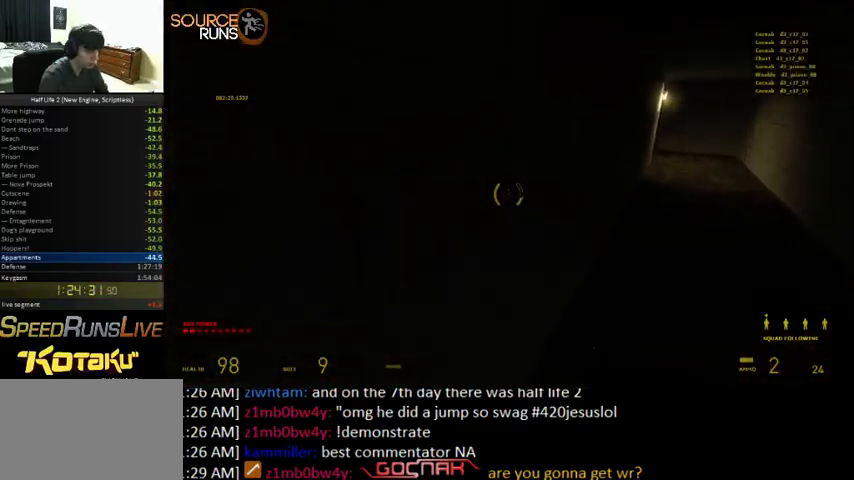
{"keys": ["ctrl", "d", "s"], "mouse": [], "events": [[66, "ctrl", "down"], [66, "w", "up"], [200, "s", "down"]]}
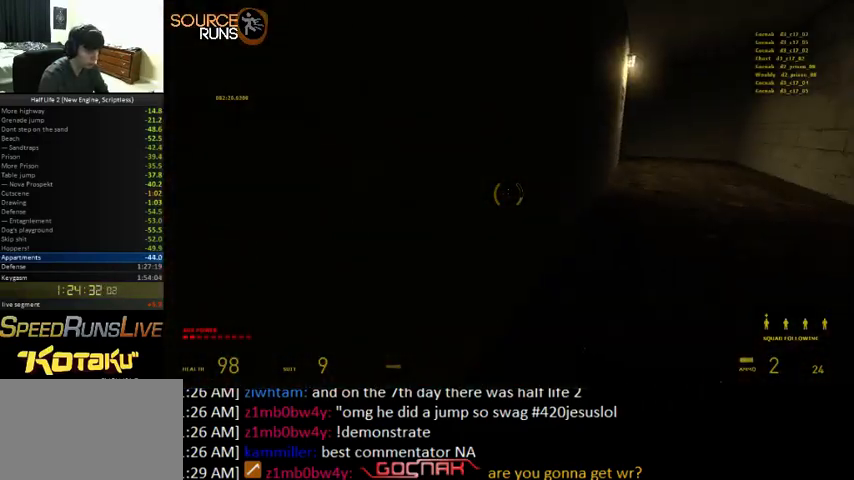
{"keys": ["d", "s"], "mouse": [], "events": [[100, "ctrl", "up"], [100, "s", "up"], [133, "d", "up"], [366, "d", "down"], [366, "s", "down"]]}
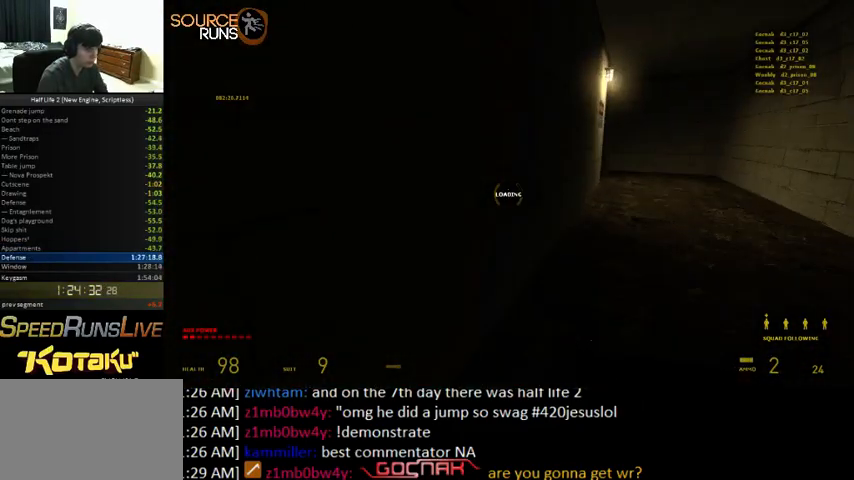
{"keys": ["ctrl", "d"], "mouse": [], "events": [[66, "ctrl", "down"], [433, "s", "up"]]}
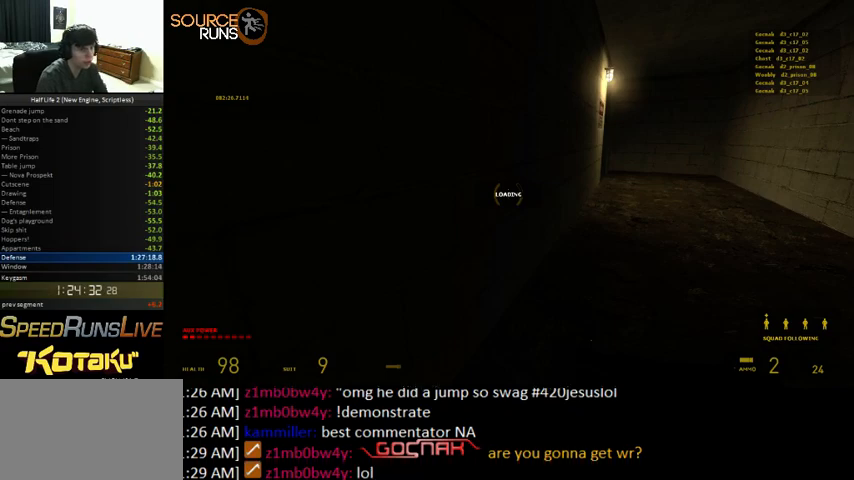
{"keys": ["d", "w"], "mouse": [], "events": [[266, "w", "down"], [400, "ctrl", "up"]]}
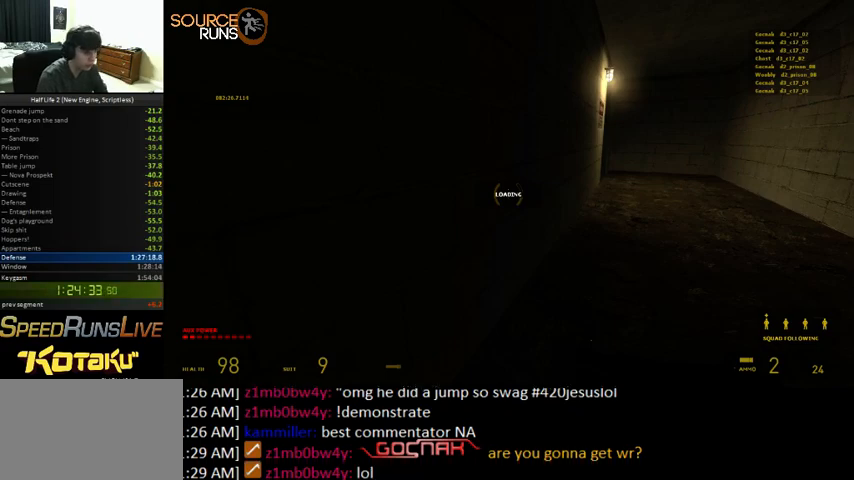
{"keys": ["d", "w"], "mouse": [], "events": []}
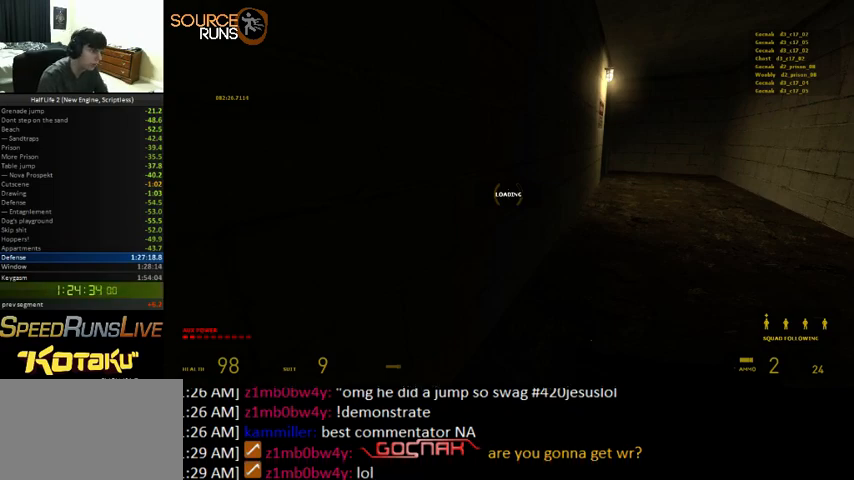
{"keys": ["d", "w"], "mouse": [], "events": []}